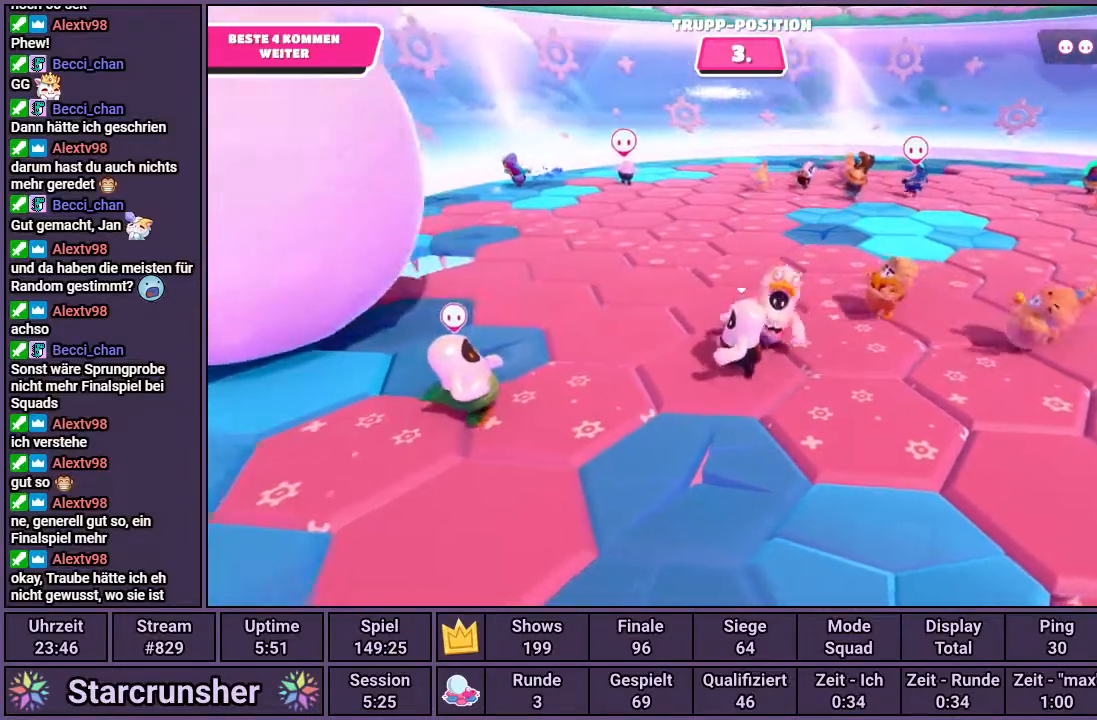
Gameplay with a controller (PlayStation layout); each line is a JSON object with the inputs held at the frame after it. "events" lists button and stick changes between this image and that frame as [ms after this image, input, new state], when the widget could be followed in between.
{"buttons": [], "left_stick": "up-left", "right_stick": "center", "events": [[217, "right_stick", "left"], [350, "right_stick", "center"]]}
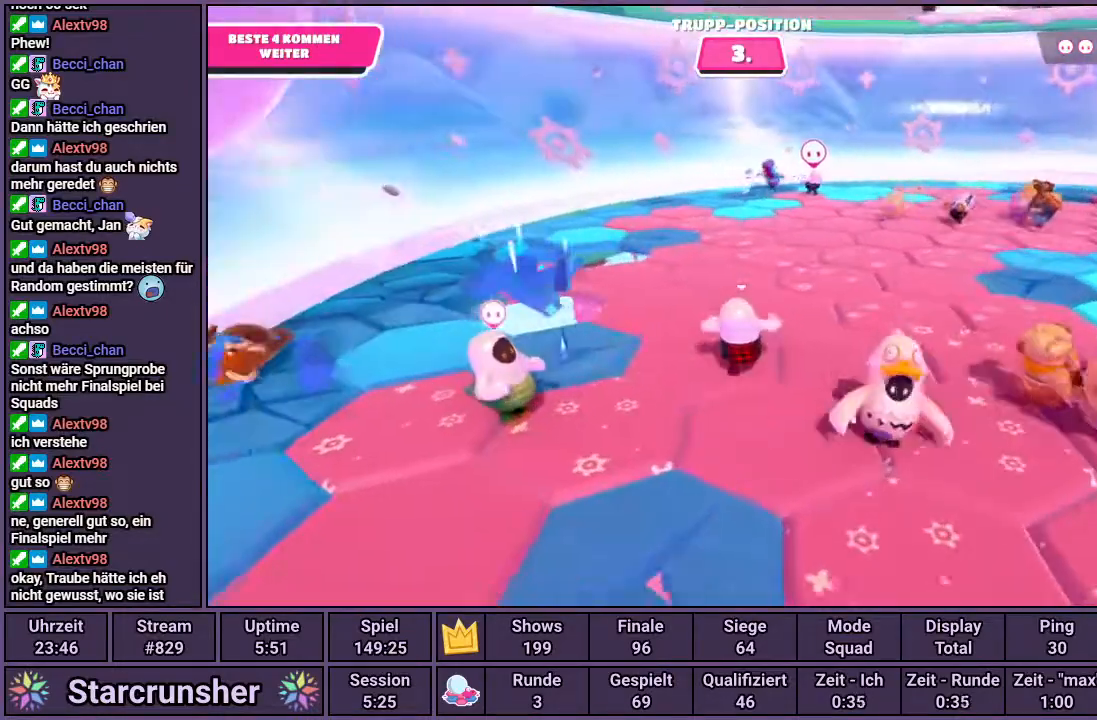
{"buttons": [], "left_stick": "up-left", "right_stick": "right", "events": [[367, "right_stick", "right"]]}
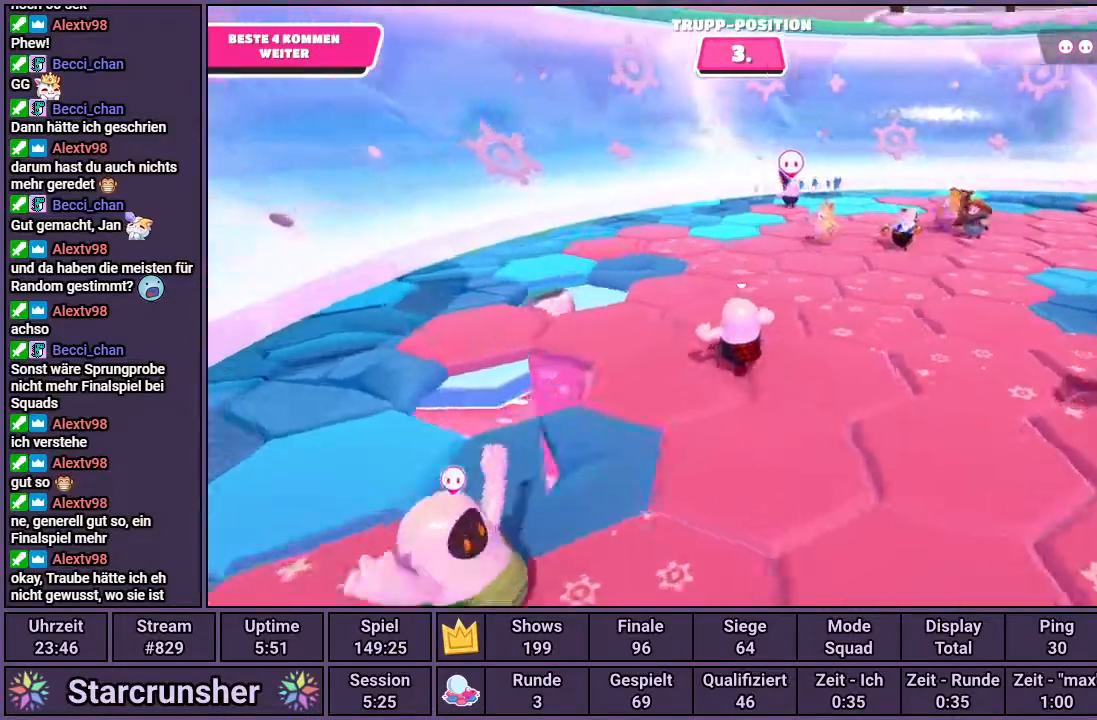
{"buttons": [], "left_stick": "up-left", "right_stick": "right", "events": []}
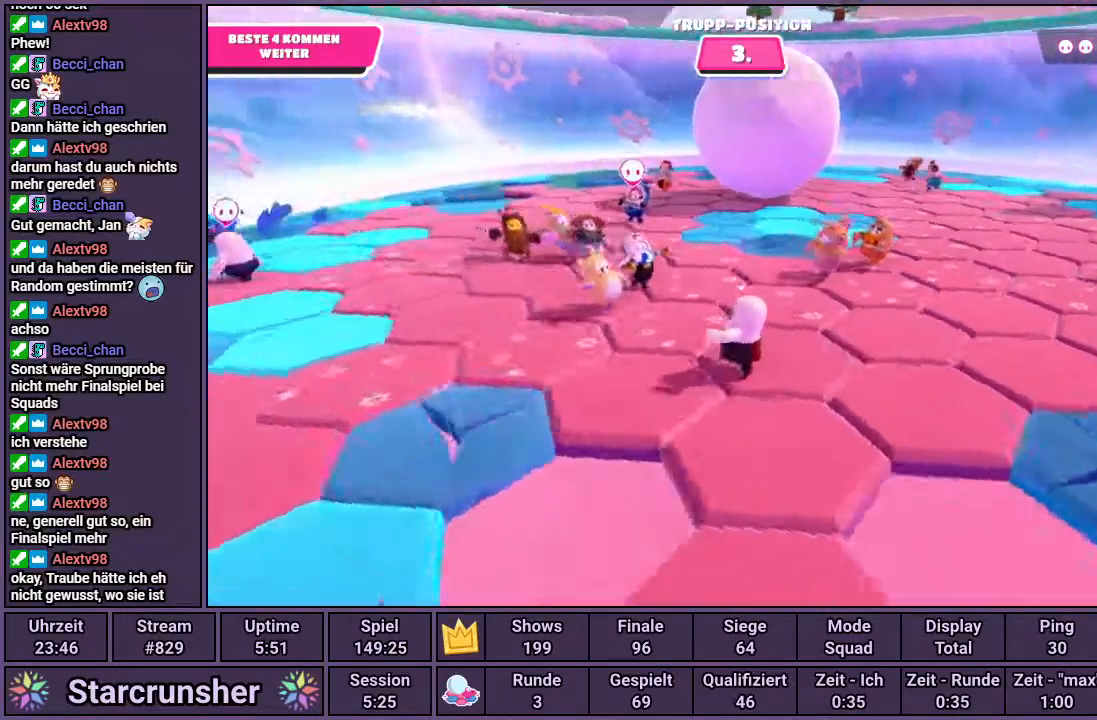
{"buttons": [], "left_stick": "center", "right_stick": "right", "events": [[200, "right_stick", "center"], [333, "right_stick", "right"], [433, "left_stick", "center"]]}
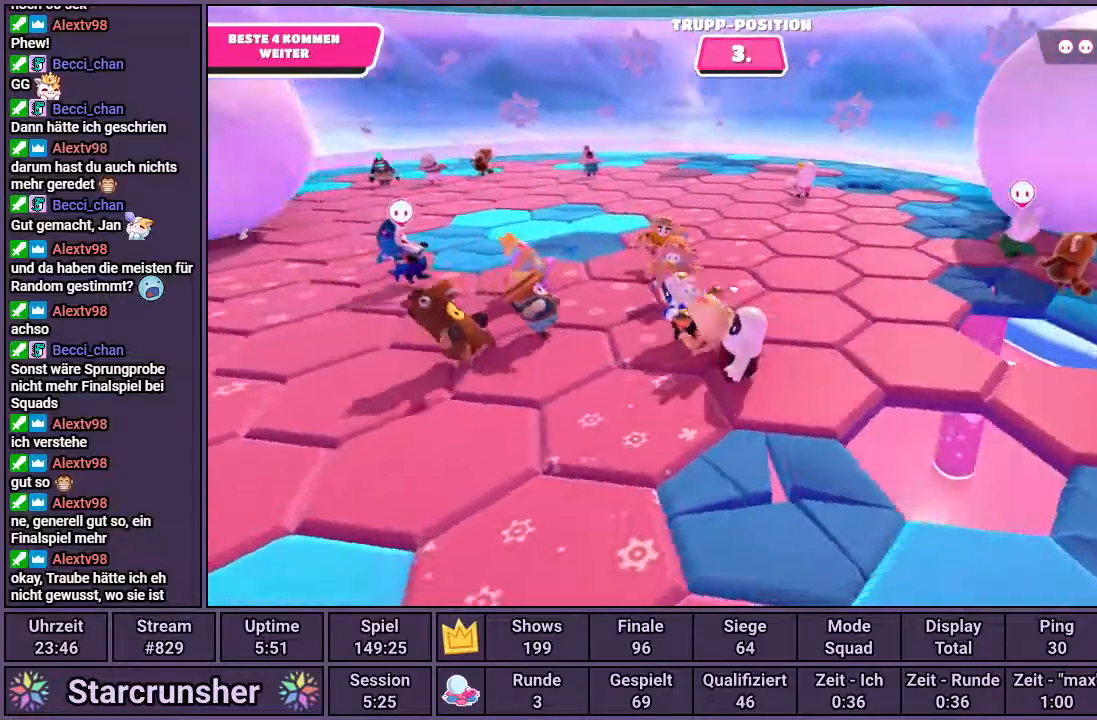
{"buttons": [], "left_stick": "up", "right_stick": "center", "events": [[50, "right_stick", "center"], [217, "left_stick", "up-left"], [367, "left_stick", "up"]]}
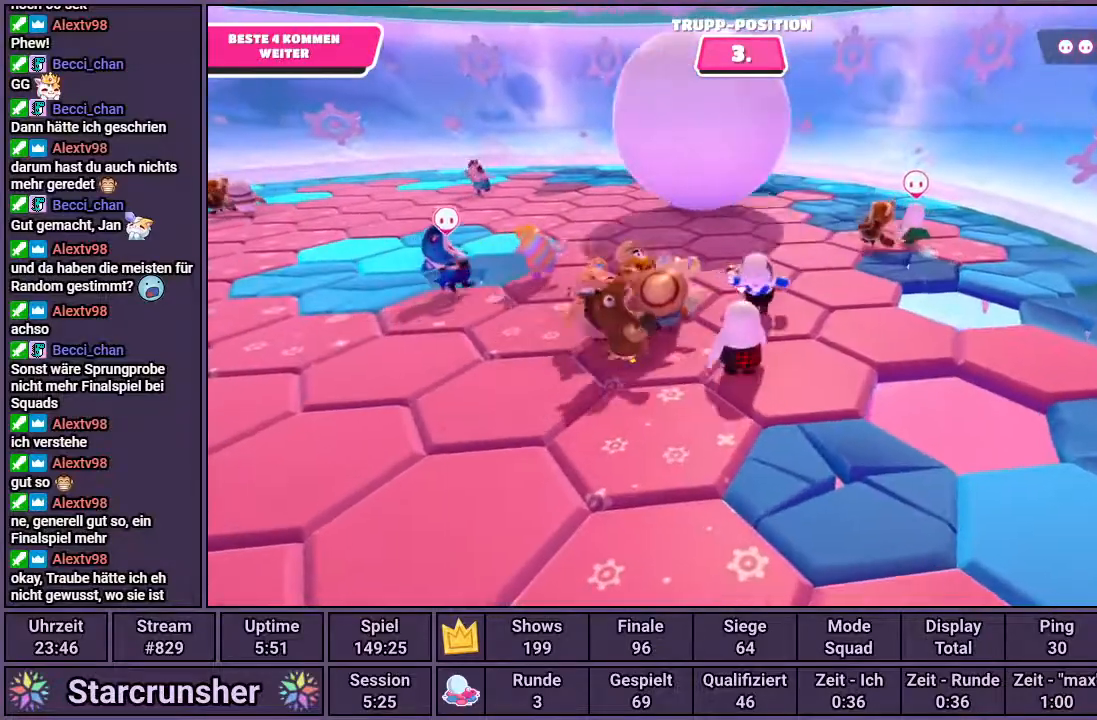
{"buttons": [], "left_stick": "up", "right_stick": "up-left", "events": [[283, "right_stick", "up-left"]]}
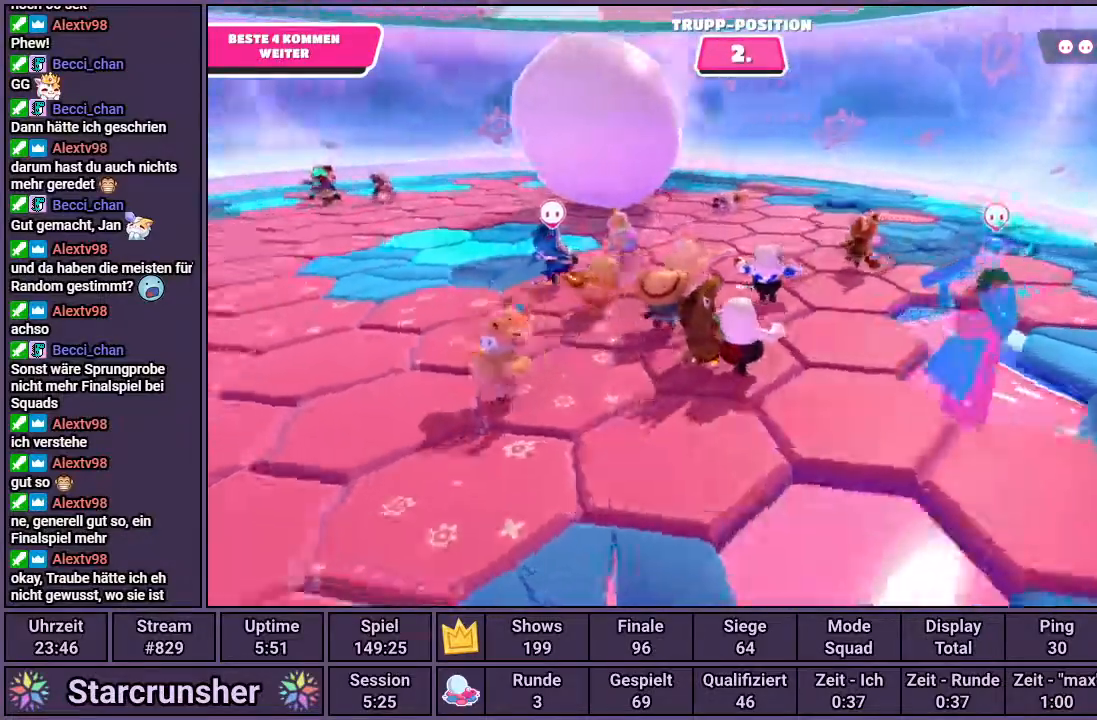
{"buttons": [], "left_stick": "up-right", "right_stick": "center", "events": [[317, "right_stick", "center"], [483, "left_stick", "up-right"]]}
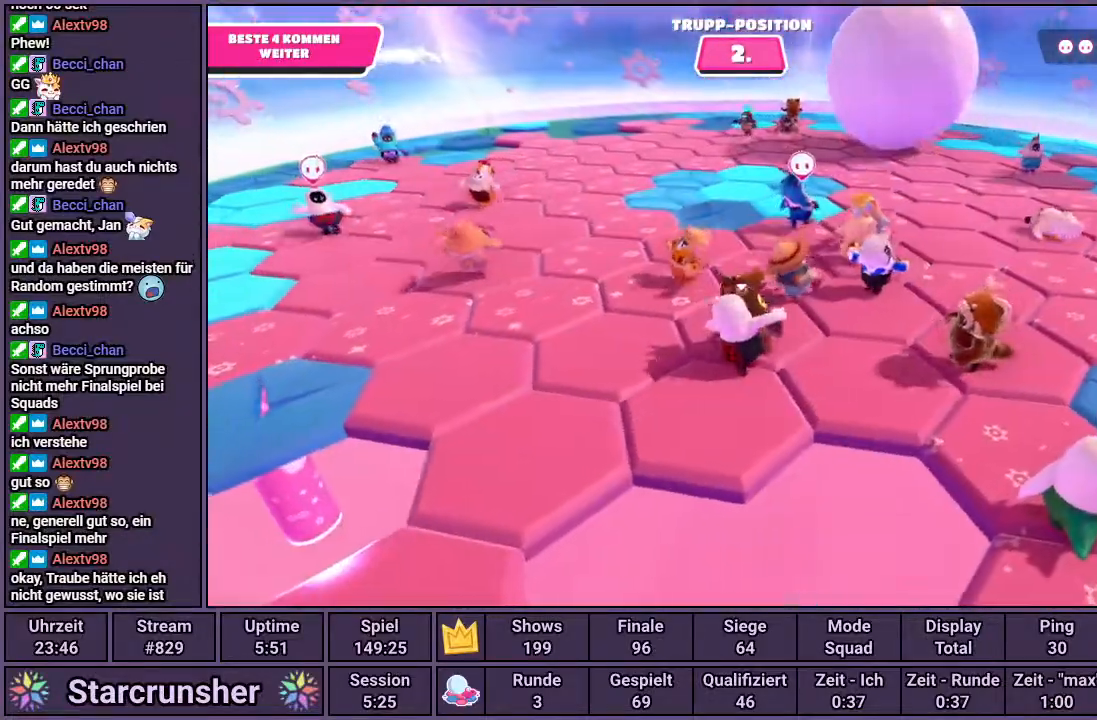
{"buttons": [], "left_stick": "center", "right_stick": "center", "events": [[83, "right_stick", "left"], [317, "left_stick", "center"], [317, "right_stick", "center"]]}
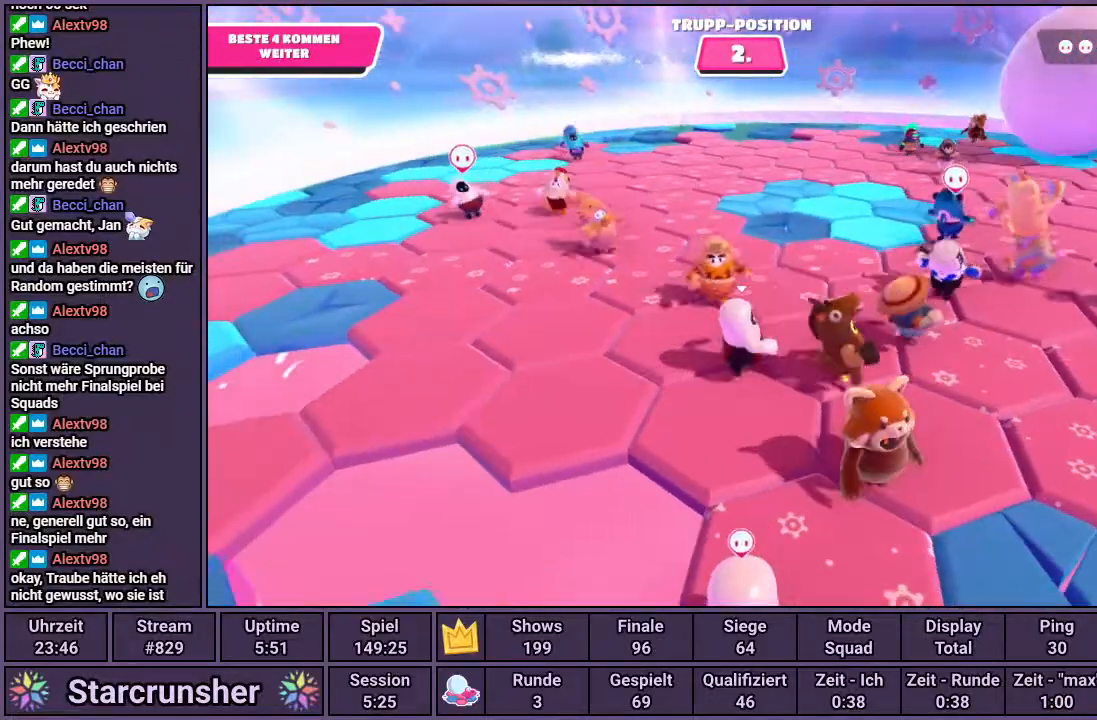
{"buttons": [], "left_stick": "center", "right_stick": "center", "events": [[117, "right_stick", "down"], [400, "right_stick", "center"]]}
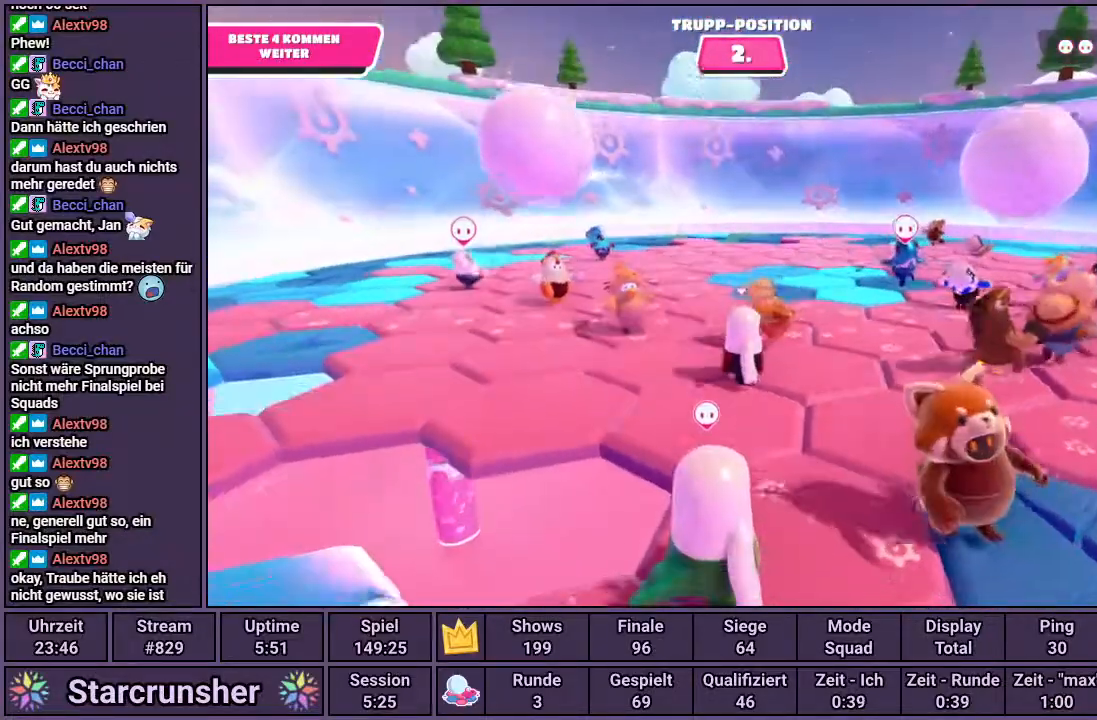
{"buttons": [], "left_stick": "right", "right_stick": "up-left", "events": [[317, "left_stick", "right"], [450, "right_stick", "up-left"]]}
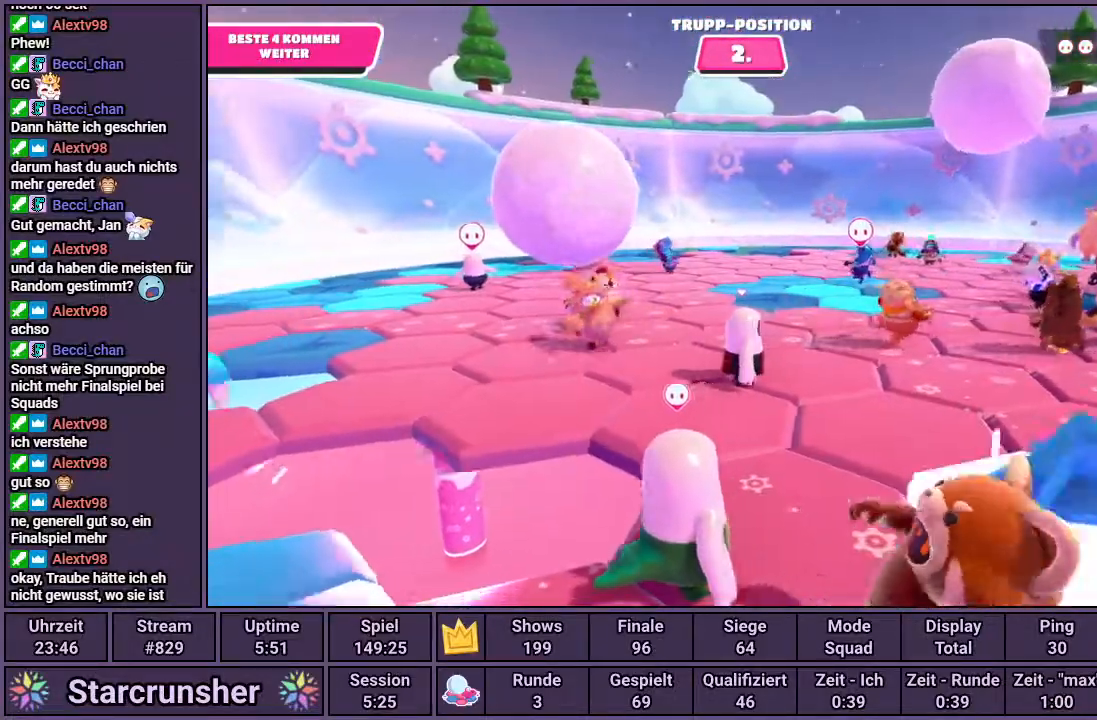
{"buttons": [], "left_stick": "up-right", "right_stick": "center", "events": [[100, "right_stick", "center"], [133, "left_stick", "up-right"], [267, "right_stick", "up-left"], [500, "right_stick", "center"]]}
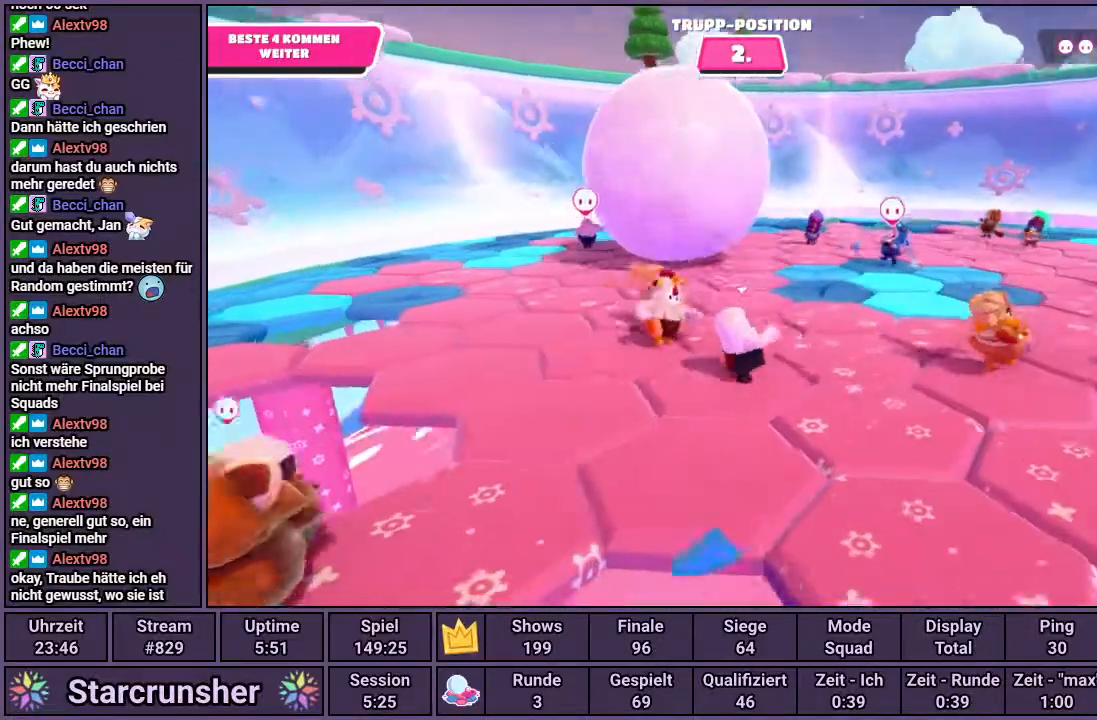
{"buttons": [], "left_stick": "center", "right_stick": "center", "events": [[417, "left_stick", "center"]]}
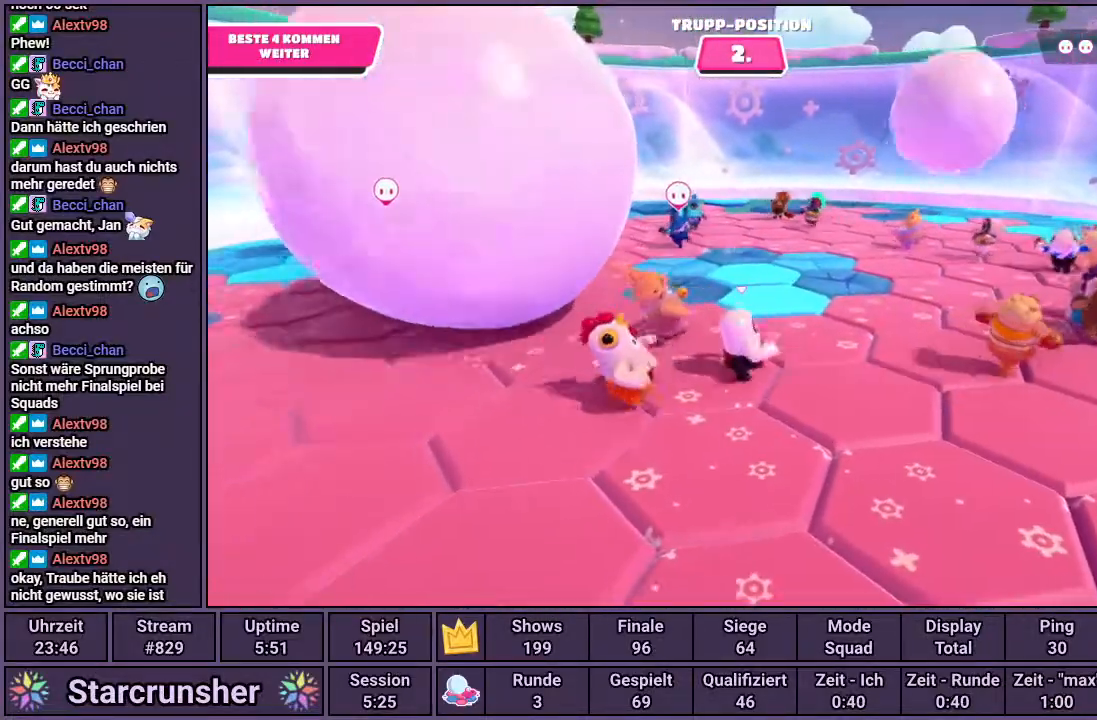
{"buttons": [], "left_stick": "right", "right_stick": "center", "events": [[300, "left_stick", "right"]]}
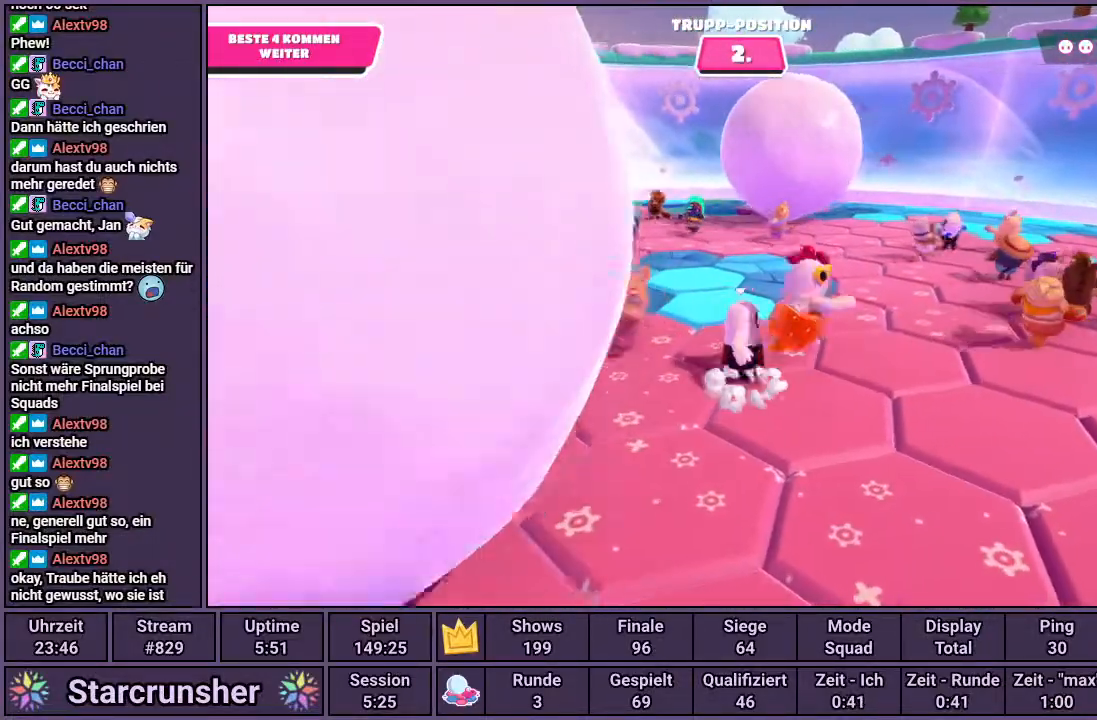
{"buttons": [], "left_stick": "center", "right_stick": "center", "events": [[317, "left_stick", "center"]]}
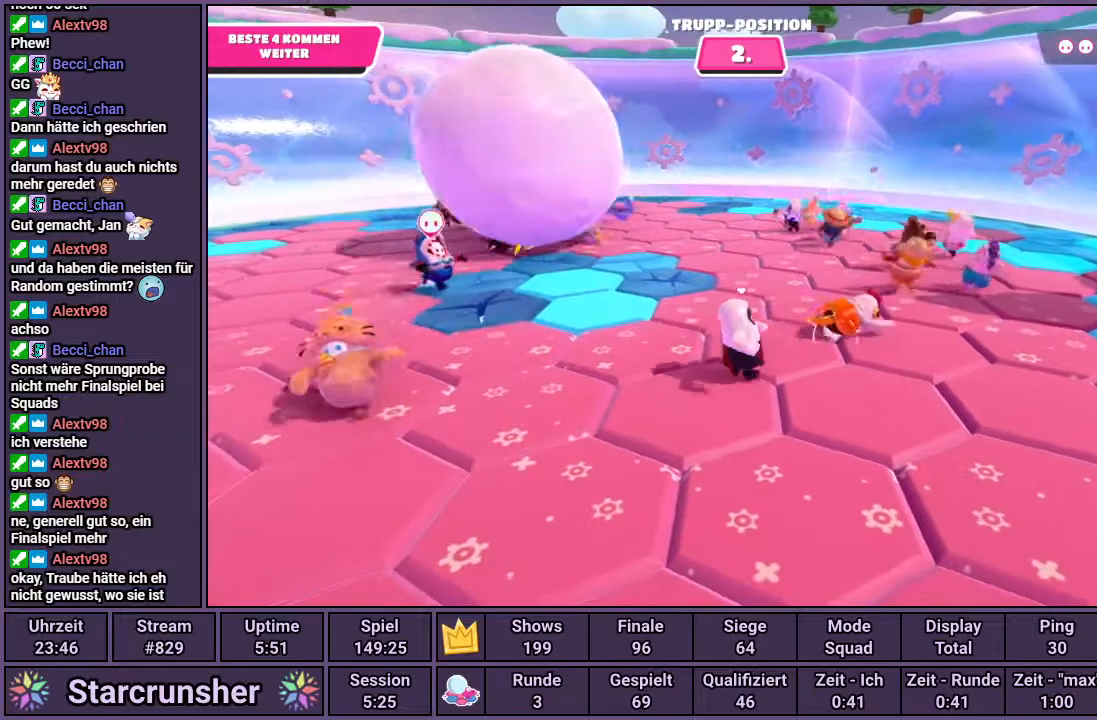
{"buttons": [], "left_stick": "left", "right_stick": "left", "events": [[100, "left_stick", "down-left"], [367, "left_stick", "left"], [400, "right_stick", "left"]]}
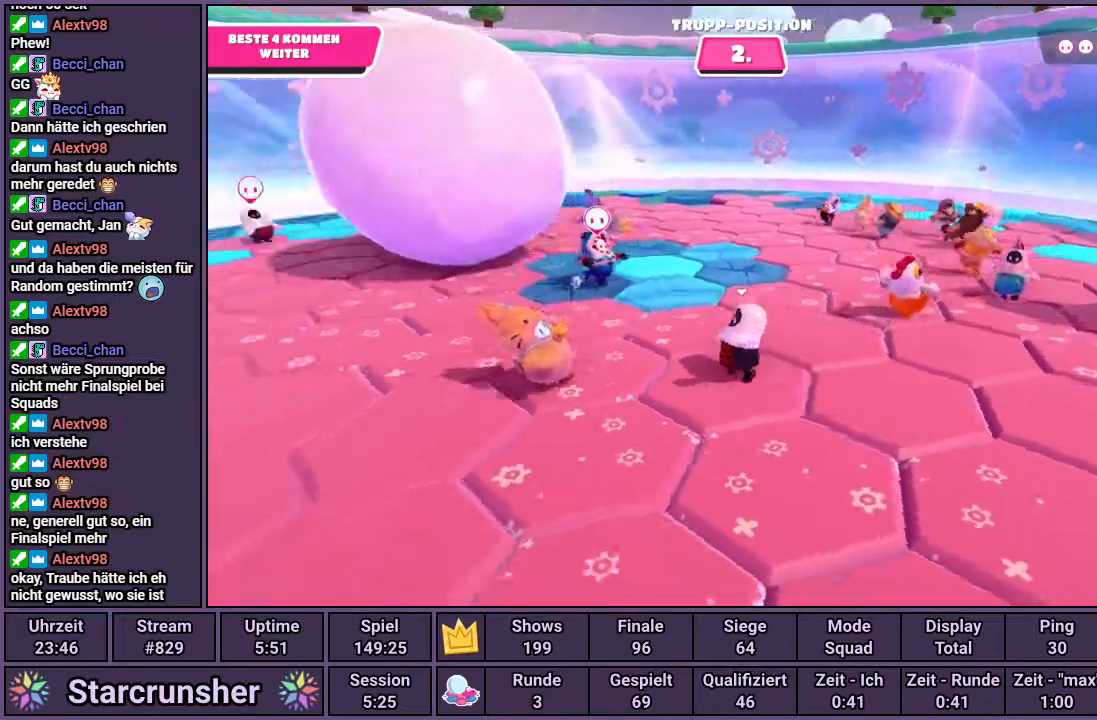
{"buttons": [], "left_stick": "up-left", "right_stick": "center", "events": [[183, "right_stick", "center"], [400, "left_stick", "up-left"]]}
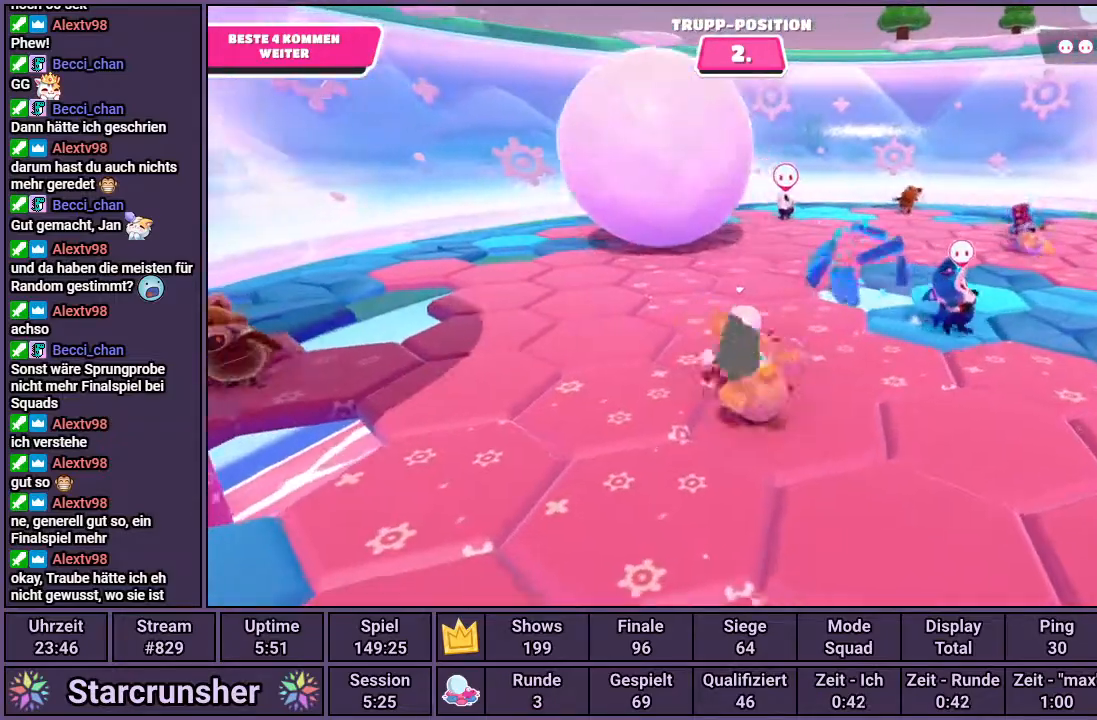
{"buttons": [], "left_stick": "up-left", "right_stick": "right", "events": [[467, "right_stick", "right"]]}
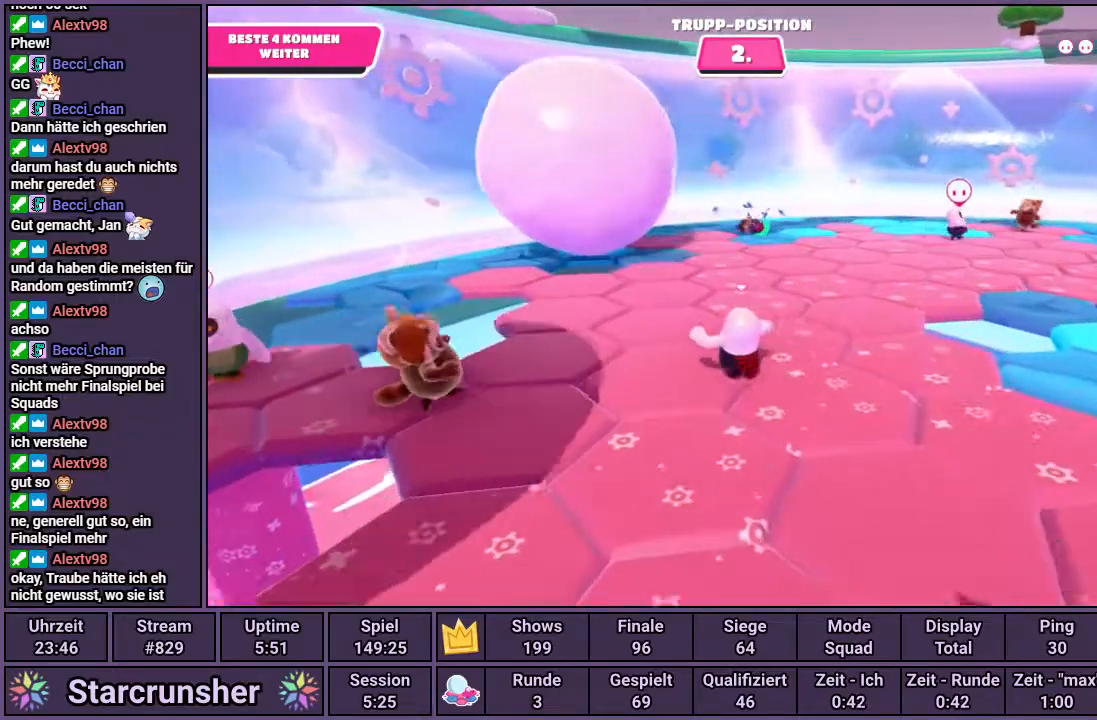
{"buttons": [], "left_stick": "up-left", "right_stick": "center", "events": [[250, "right_stick", "center"]]}
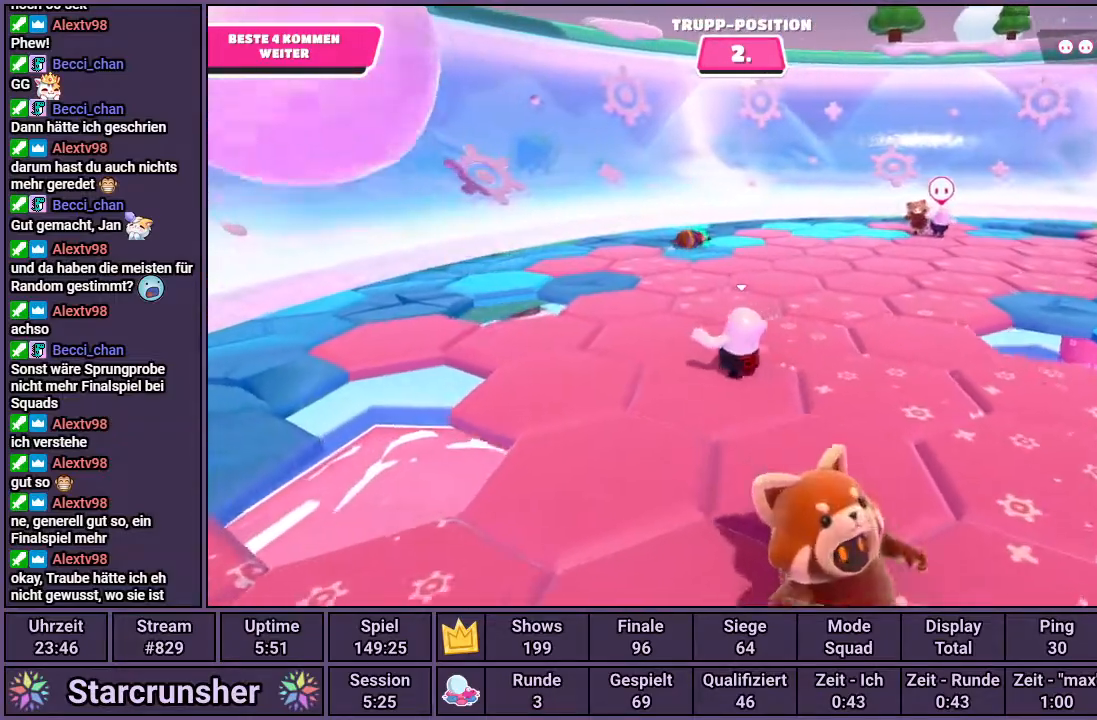
{"buttons": [], "left_stick": "down-right", "right_stick": "center", "events": [[67, "left_stick", "center"], [133, "right_stick", "right"], [150, "left_stick", "down"], [350, "right_stick", "center"], [433, "left_stick", "down-right"]]}
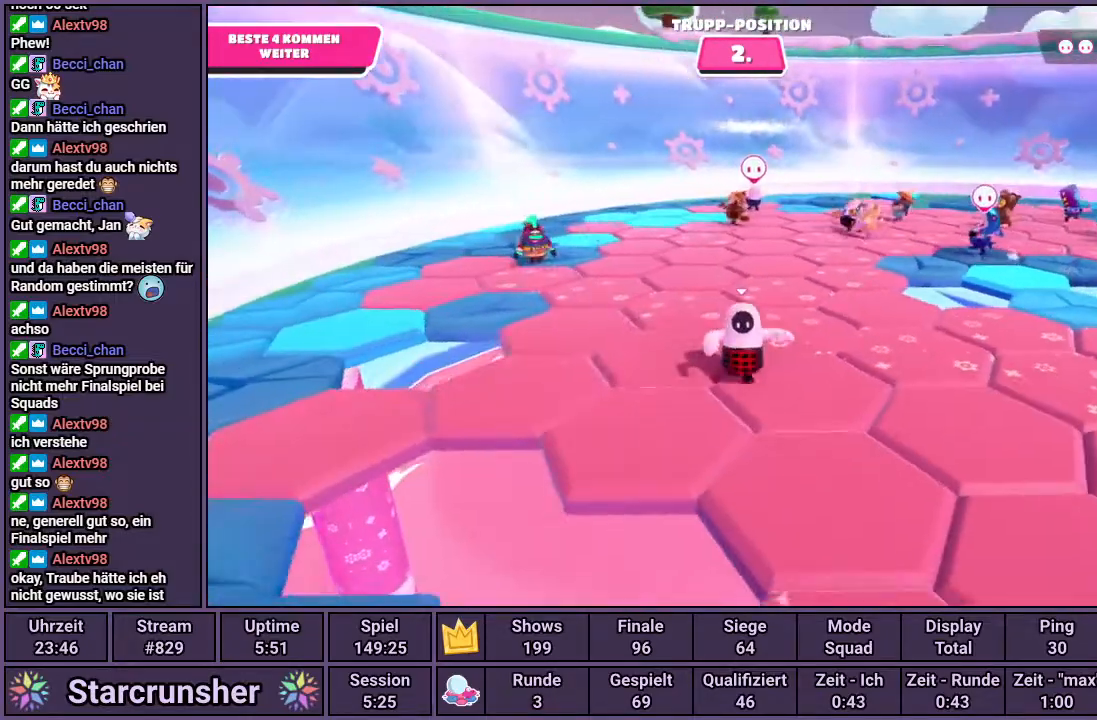
{"buttons": [], "left_stick": "down", "right_stick": "center", "events": [[200, "right_stick", "up-left"], [350, "right_stick", "center"], [433, "left_stick", "down"]]}
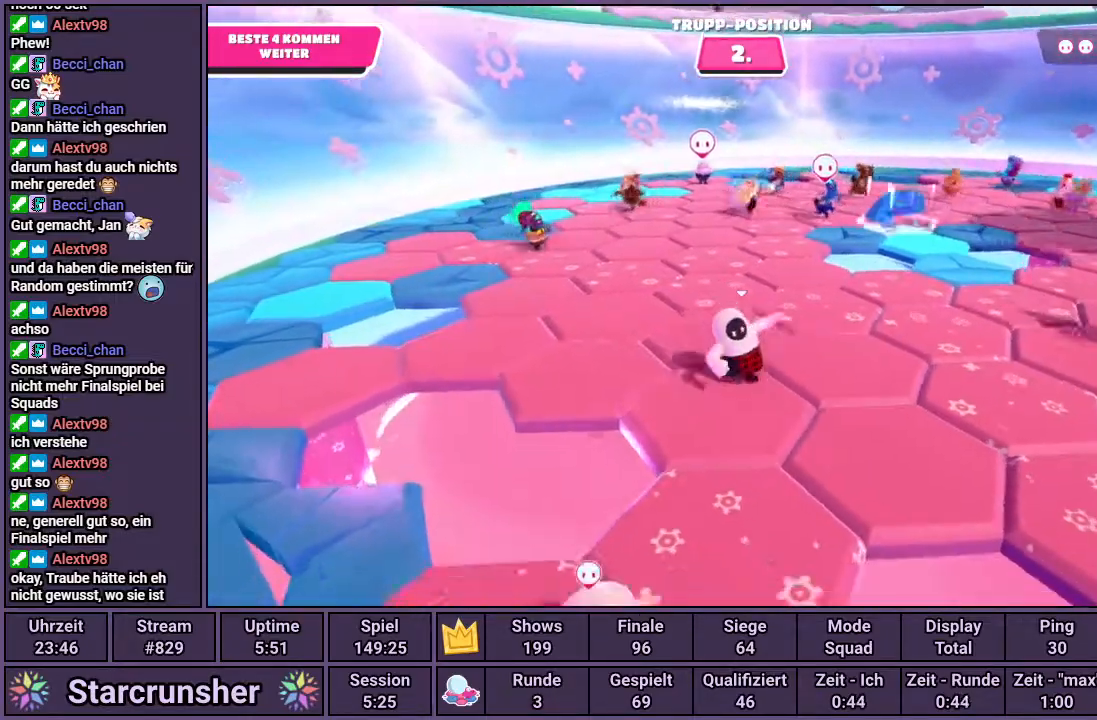
{"buttons": [], "left_stick": "down", "right_stick": "center", "events": [[150, "left_stick", "center"], [350, "left_stick", "down"]]}
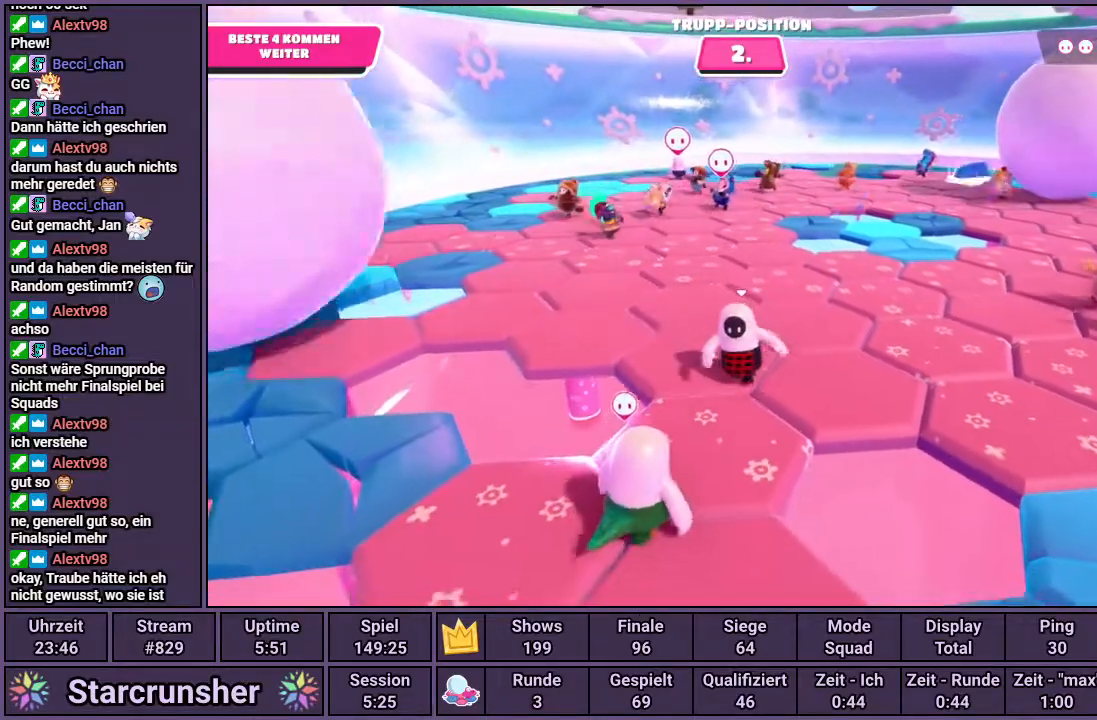
{"buttons": [], "left_stick": "up-right", "right_stick": "center", "events": [[50, "left_stick", "center"], [467, "left_stick", "up-right"]]}
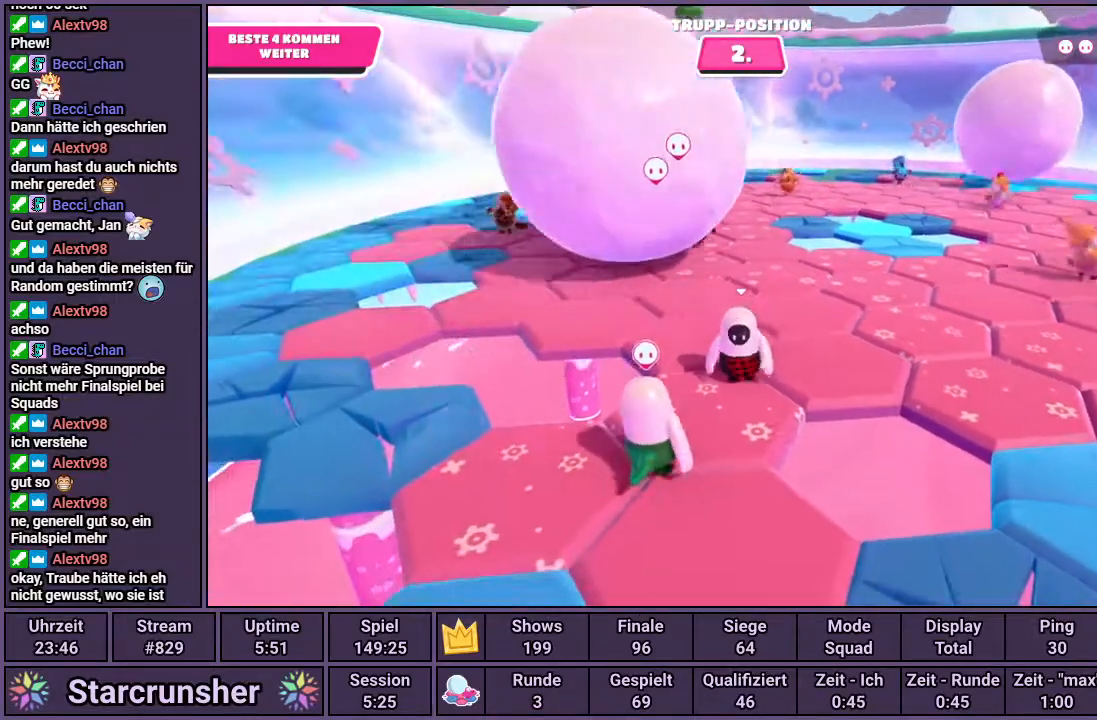
{"buttons": [], "left_stick": "up-right", "right_stick": "center", "events": [[183, "right_stick", "right"], [317, "right_stick", "center"]]}
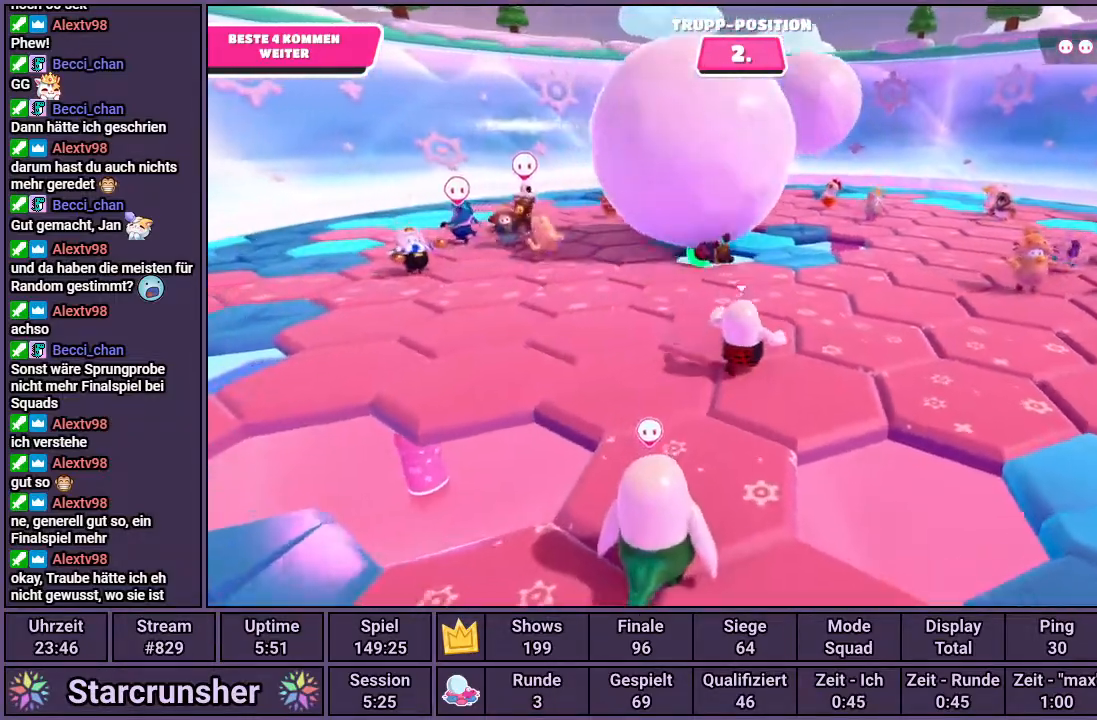
{"buttons": [], "left_stick": "right", "right_stick": "left", "events": [[267, "right_stick", "left"], [300, "left_stick", "right"]]}
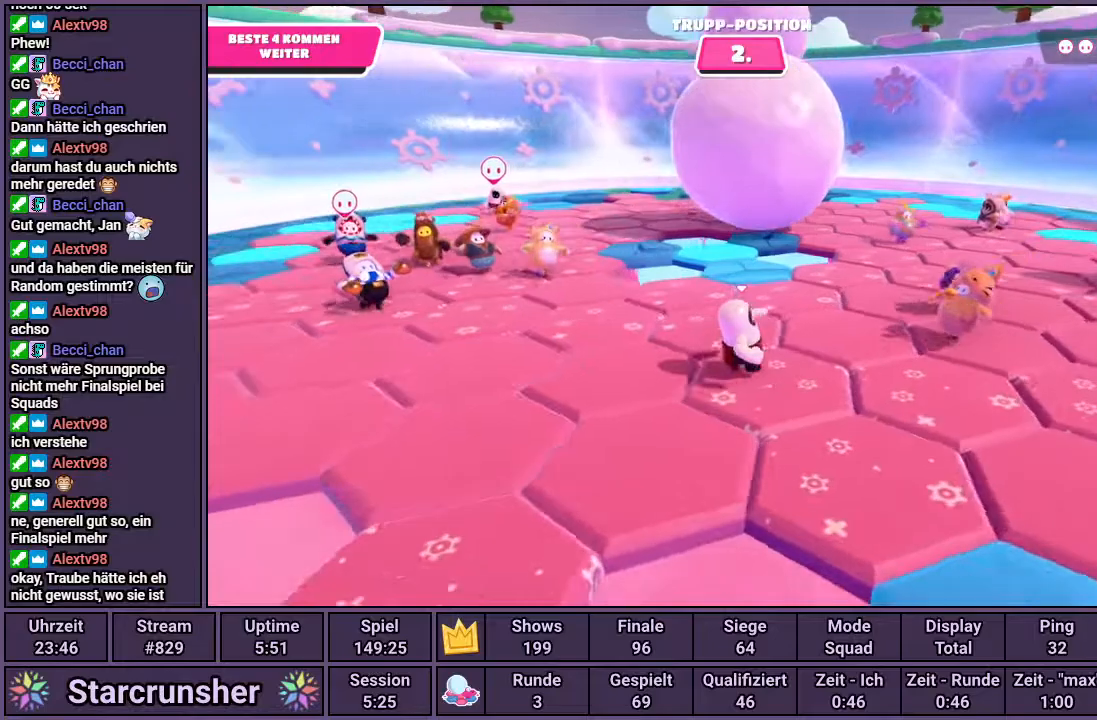
{"buttons": [], "left_stick": "center", "right_stick": "center", "events": [[217, "right_stick", "center"], [233, "left_stick", "center"]]}
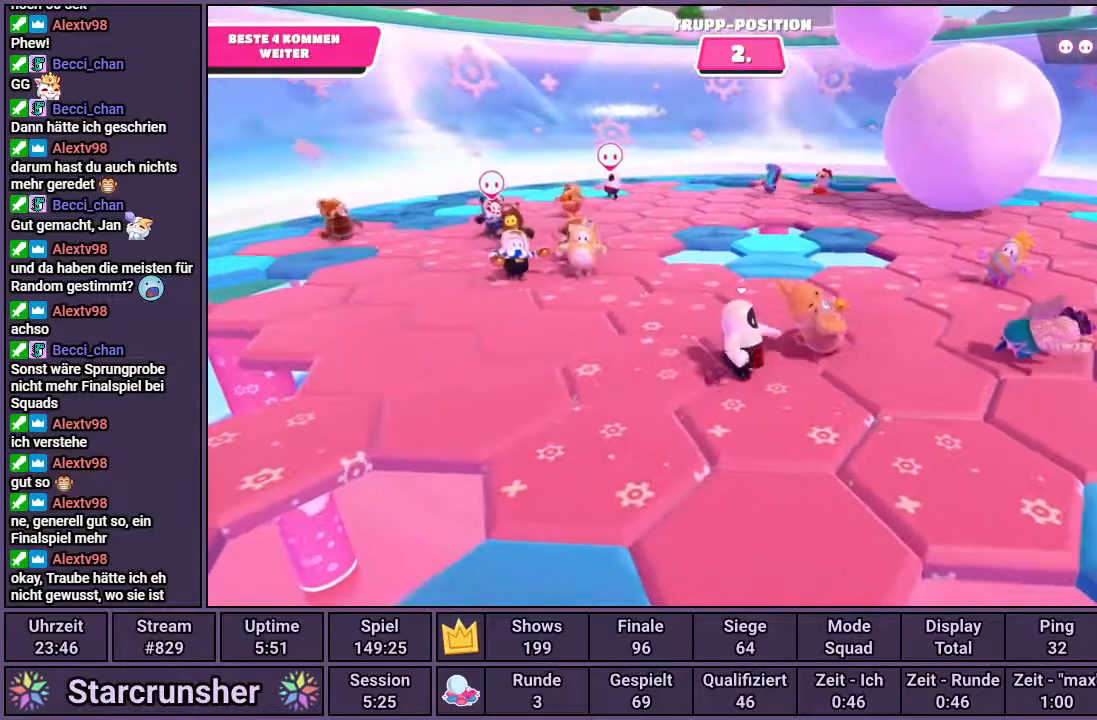
{"buttons": [], "left_stick": "center", "right_stick": "center", "events": []}